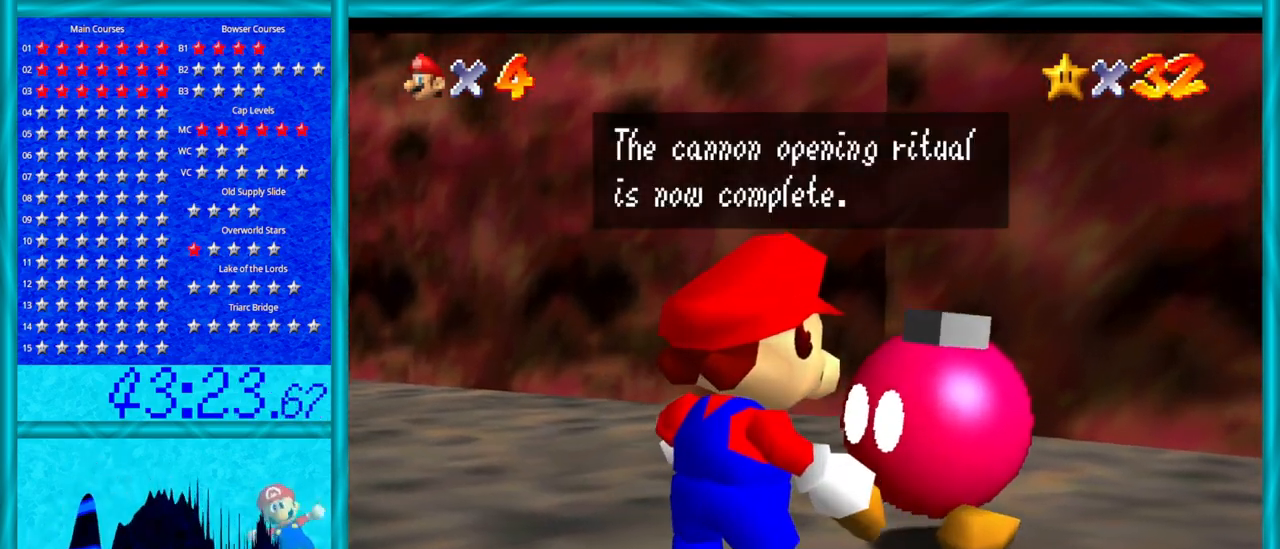
Gameplay with a controller (Nintendo layout); each line is a JSON object with the inputs held at the frame after it. "events" lists button and stick changes between this image and that frame as [ms after this image, input, new state], when the widget could be followed in between. Not read: L1 L3 R3.
{"buttons": ["A"], "left_stick": "center", "events": [[500, "A", "down"]]}
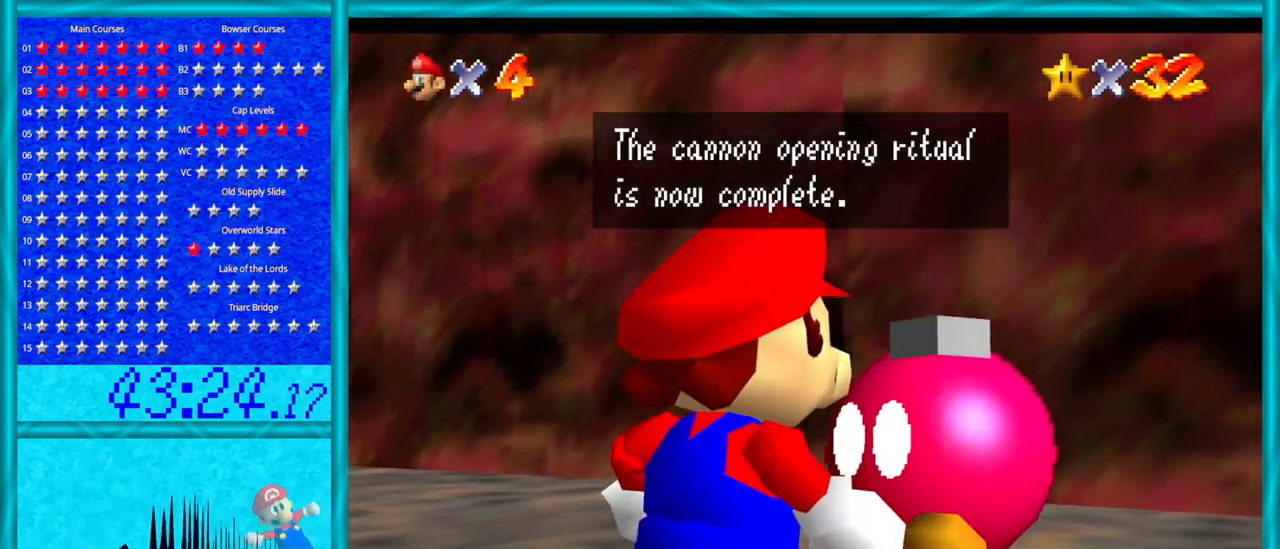
{"buttons": [], "left_stick": "left", "events": [[133, "A", "up"], [283, "C_RIGHT", "down"], [317, "left_stick", "left"], [417, "C_RIGHT", "up"]]}
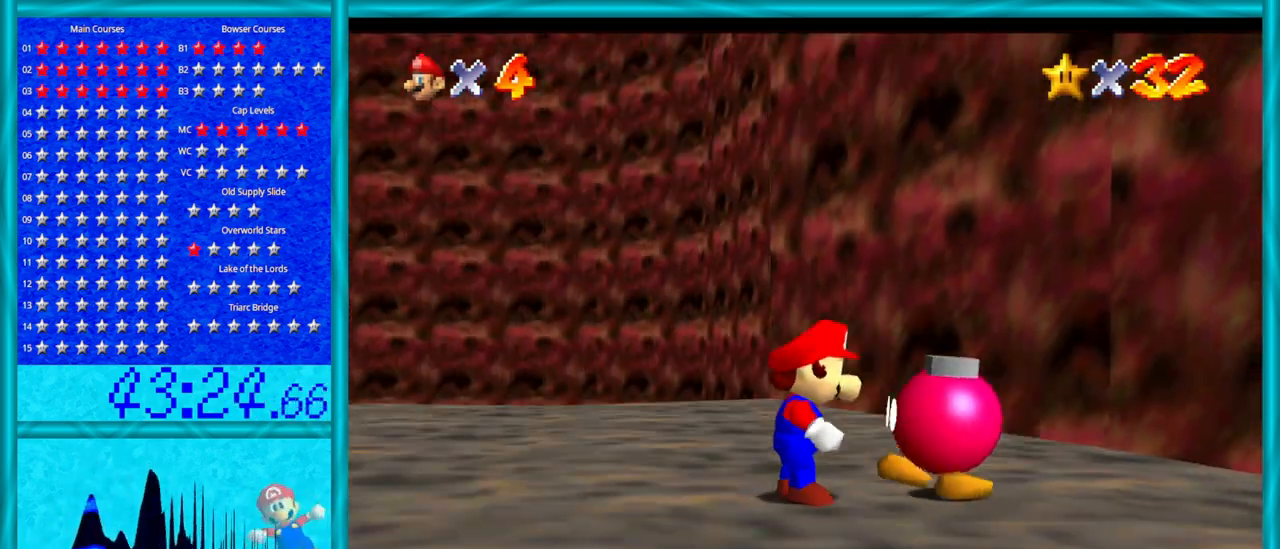
{"buttons": [], "left_stick": "up-left", "events": [[33, "C_RIGHT", "down"], [200, "C_RIGHT", "up"], [317, "left_stick", "up-left"]]}
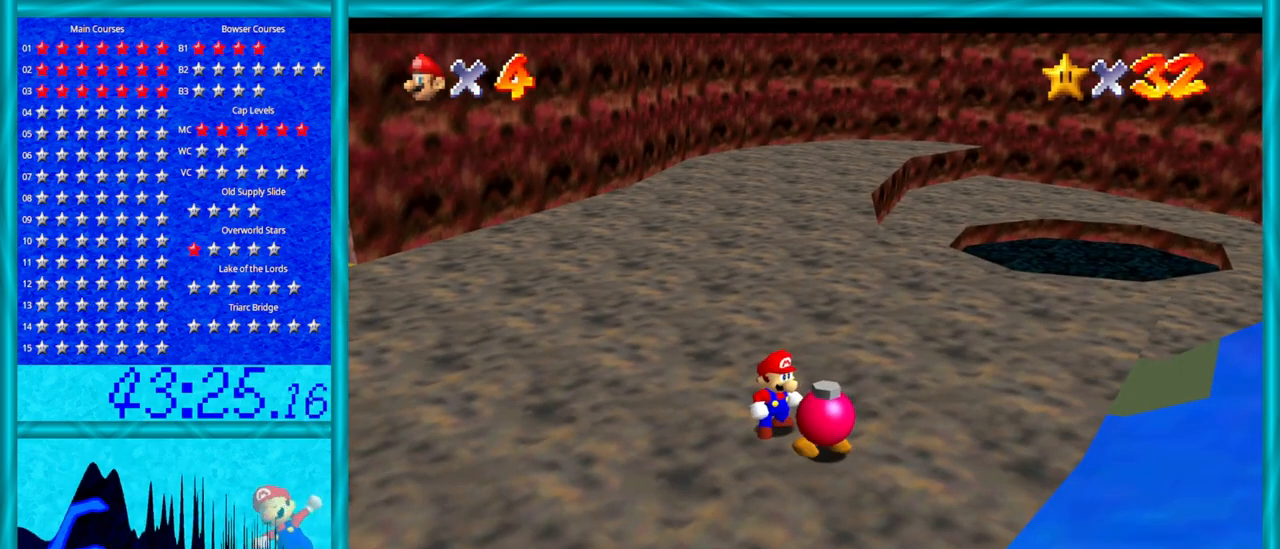
{"buttons": ["C_RIGHT"], "left_stick": "up-left", "events": [[383, "C_RIGHT", "down"]]}
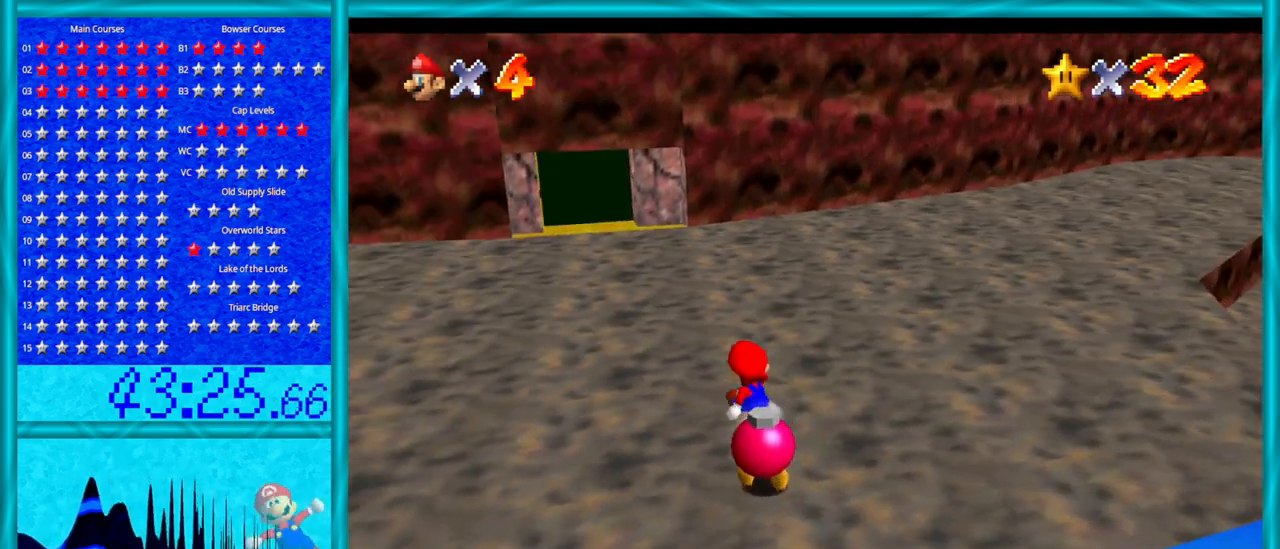
{"buttons": [], "left_stick": "up", "events": [[67, "C_RIGHT", "up"], [100, "left_stick", "up"]]}
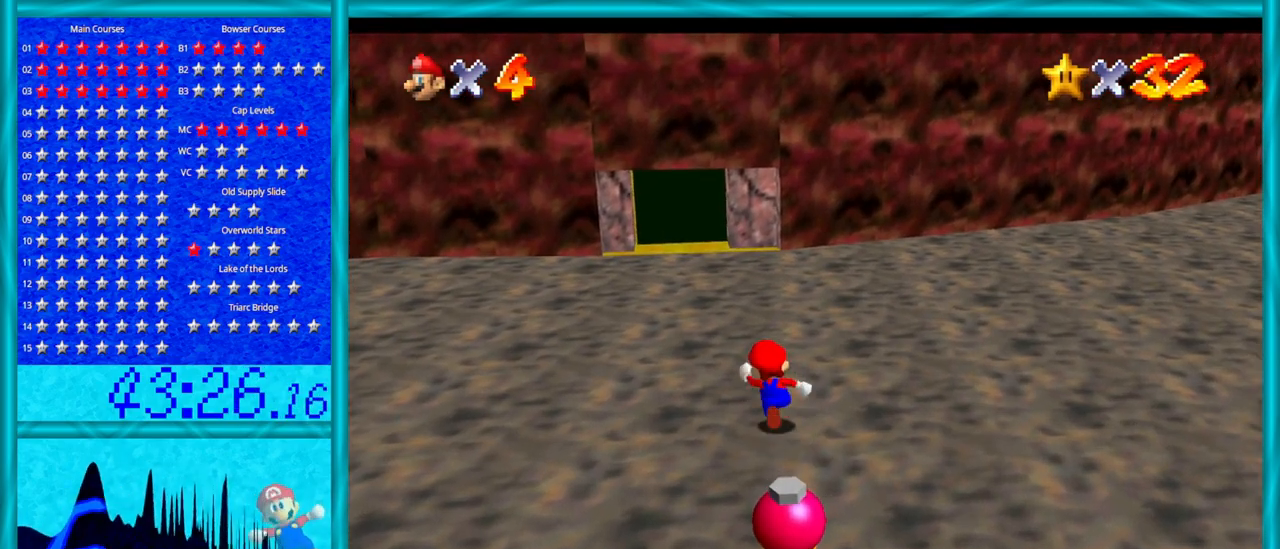
{"buttons": [], "left_stick": "up", "events": []}
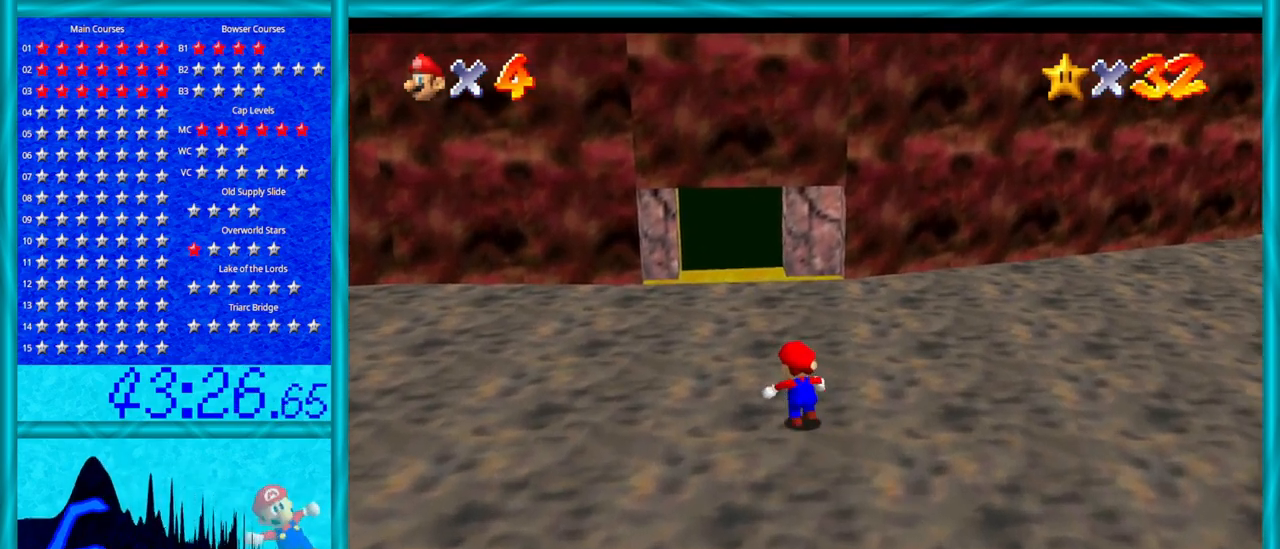
{"buttons": [], "left_stick": "up", "events": []}
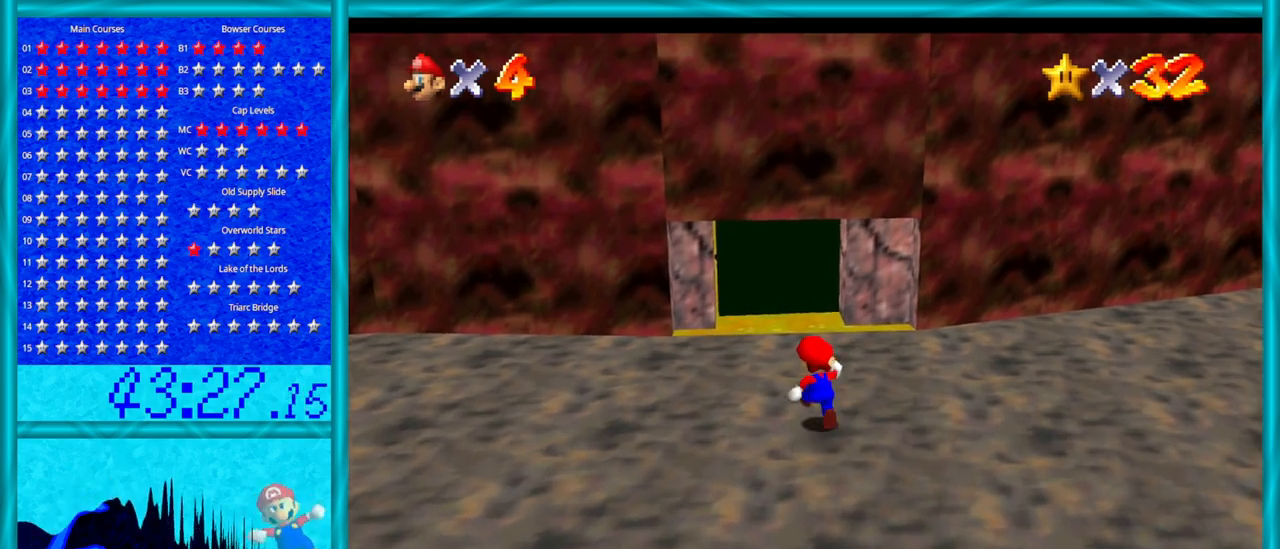
{"buttons": [], "left_stick": "up", "events": []}
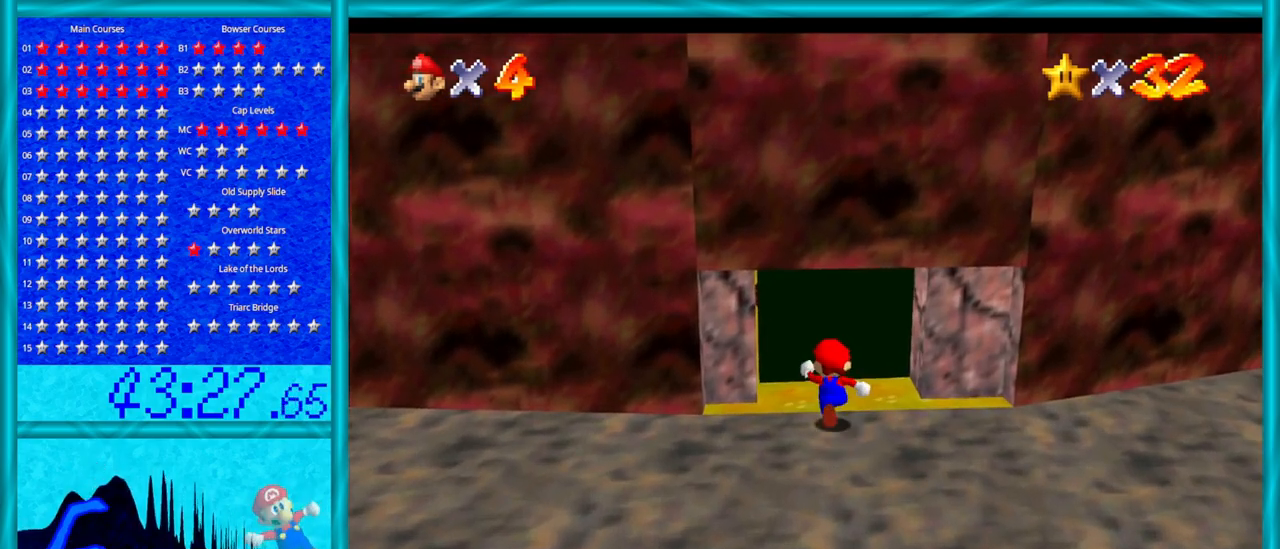
{"buttons": [], "left_stick": "up", "events": []}
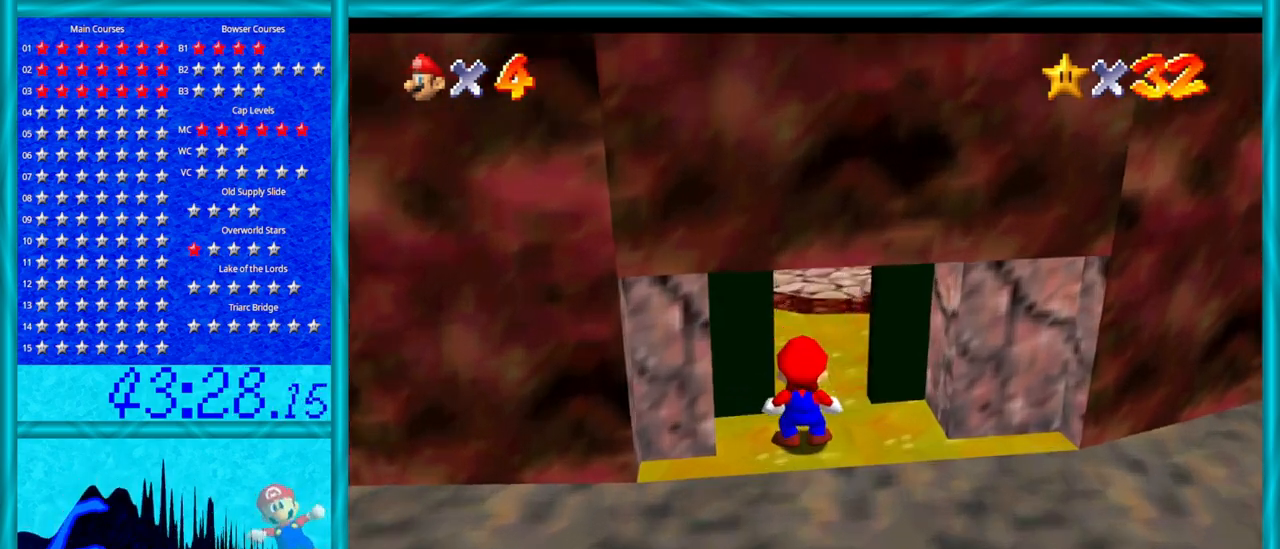
{"buttons": [], "left_stick": "up", "events": [[350, "left_stick", "center"], [500, "left_stick", "up"]]}
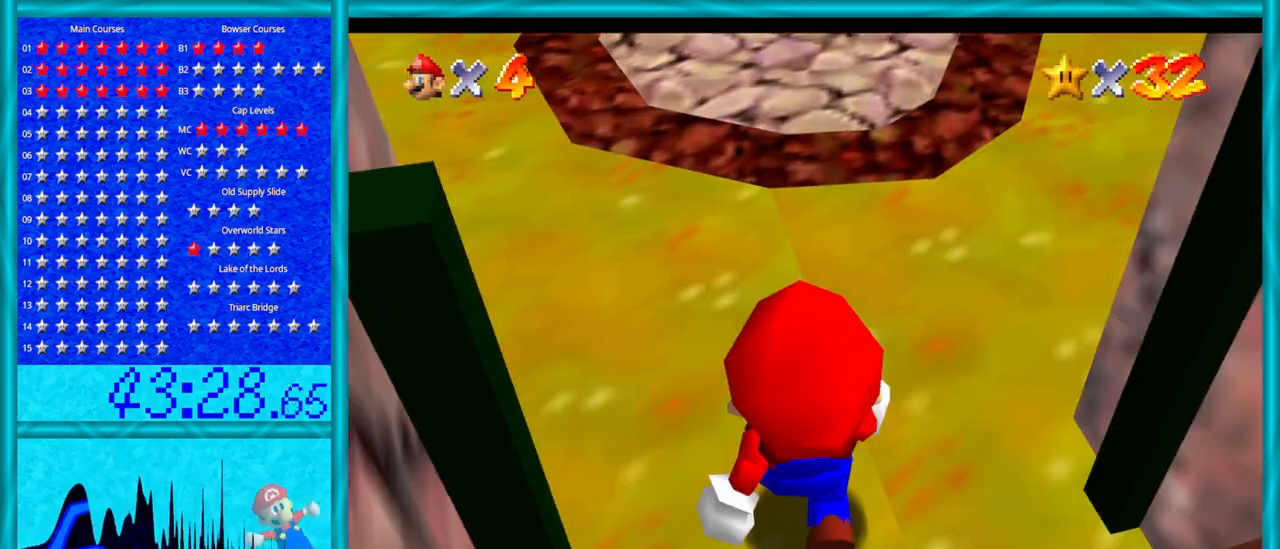
{"buttons": [], "left_stick": "up", "events": []}
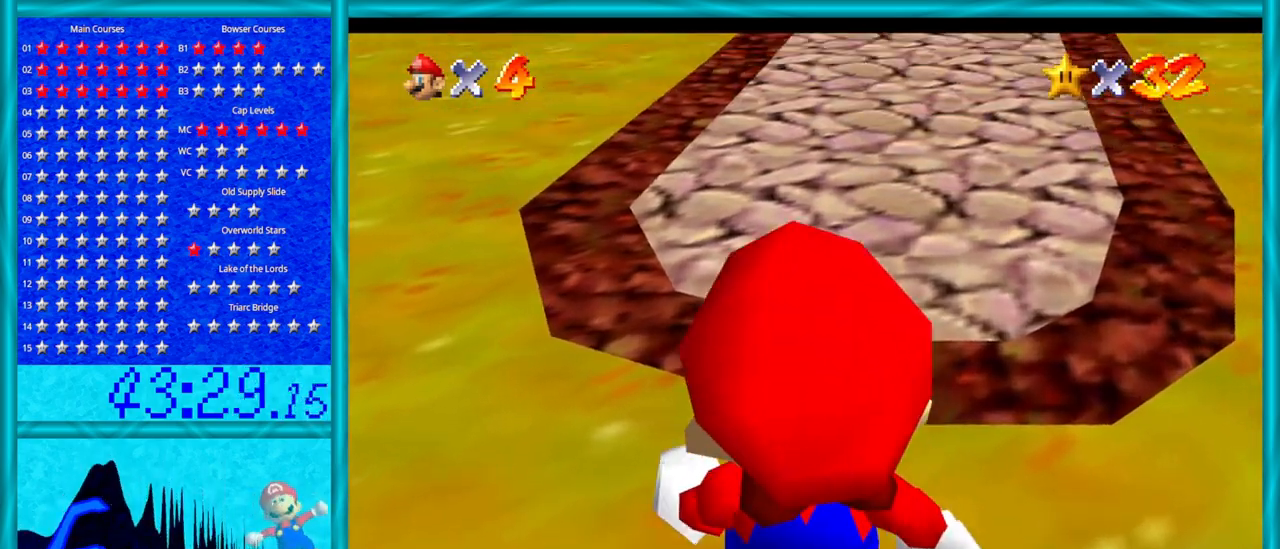
{"buttons": [], "left_stick": "up", "events": []}
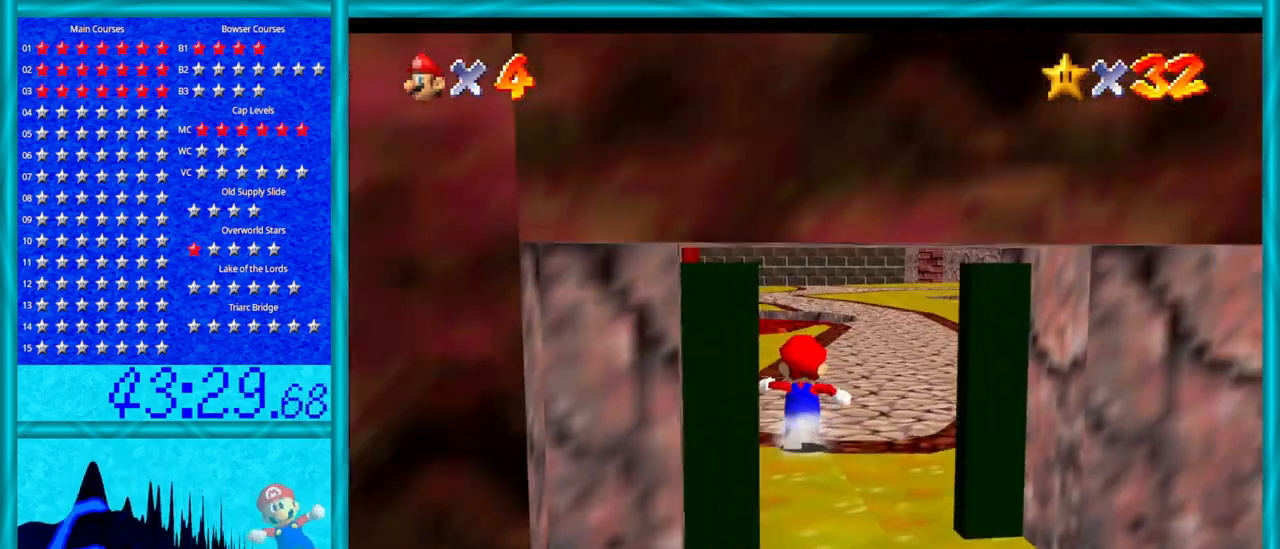
{"buttons": [], "left_stick": "up", "events": [[133, "C_RIGHT", "down"], [317, "C_RIGHT", "up"]]}
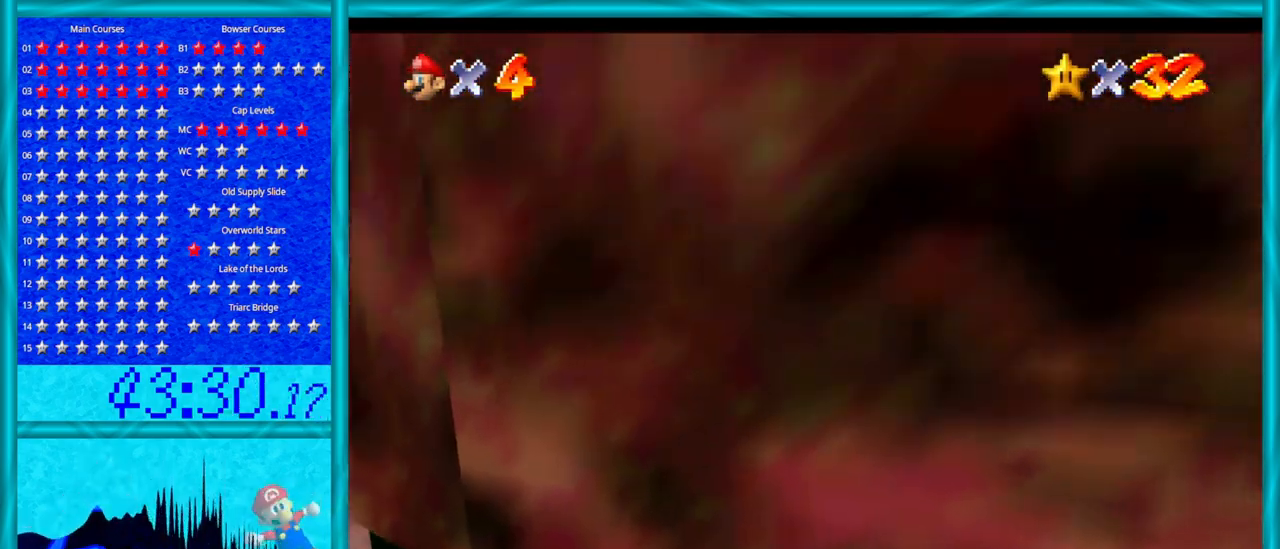
{"buttons": [], "left_stick": "up", "events": []}
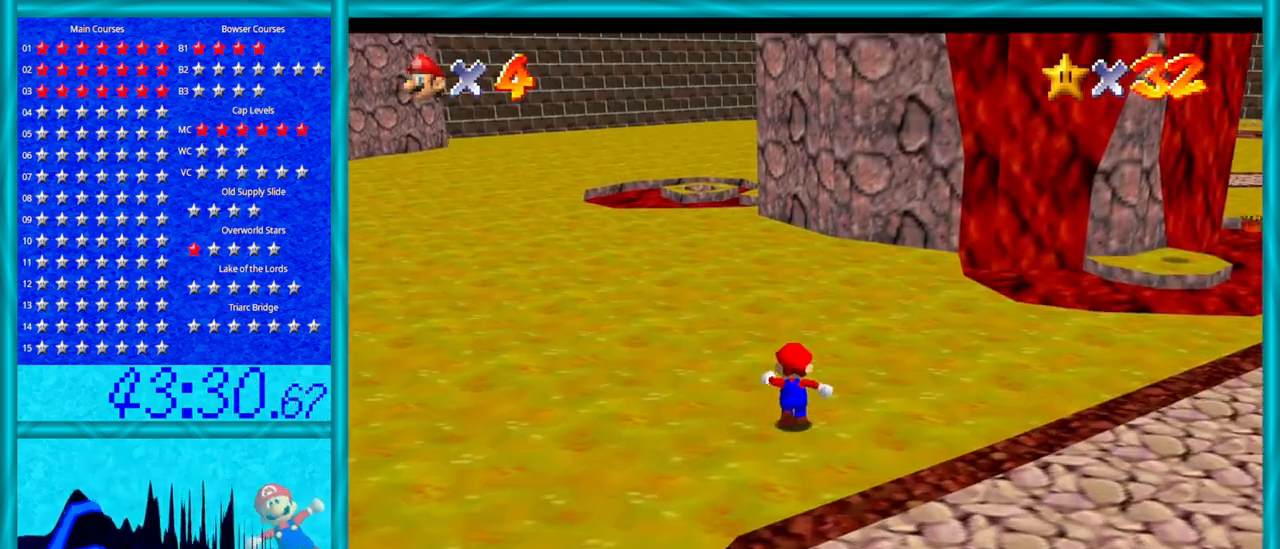
{"buttons": ["B"], "left_stick": "up", "events": [[133, "B", "down"], [283, "B", "up"], [483, "B", "down"]]}
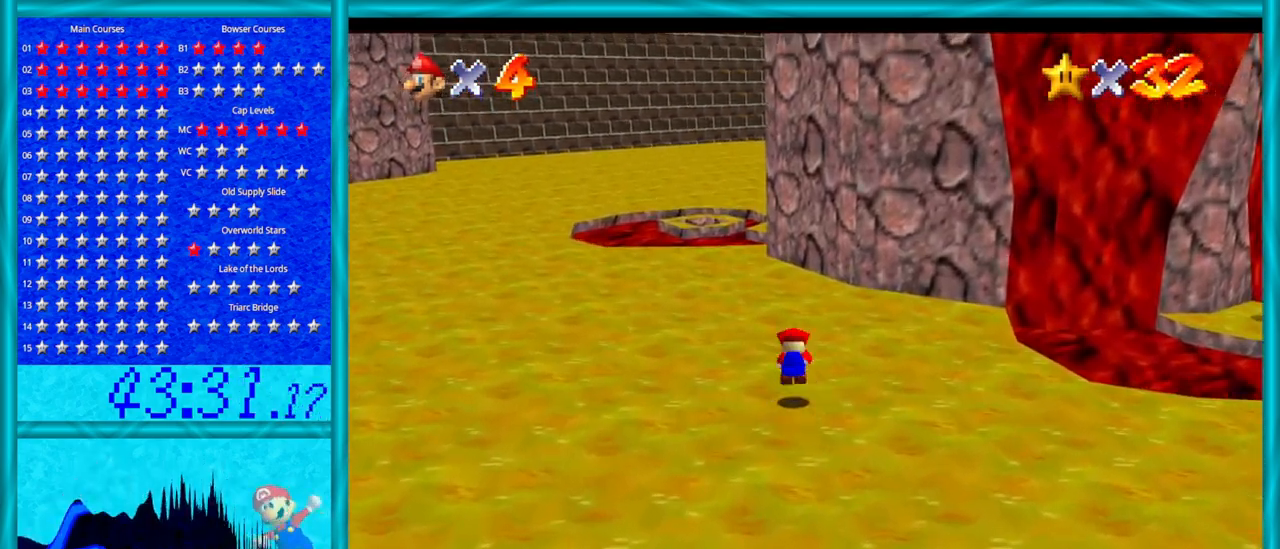
{"buttons": [], "left_stick": "up", "events": [[67, "B", "up"]]}
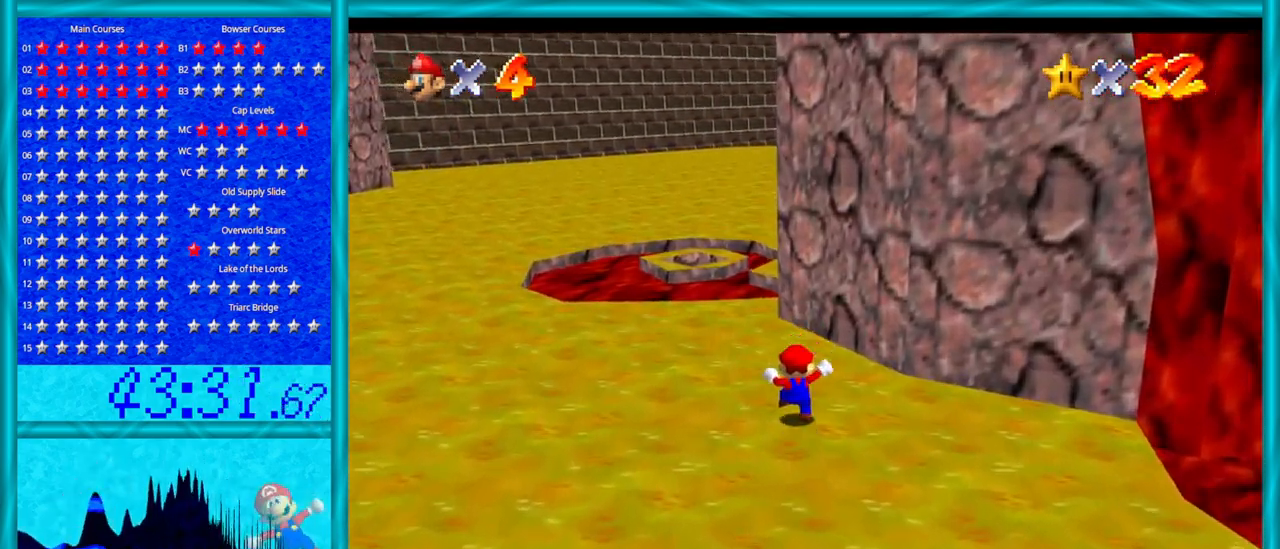
{"buttons": ["A"], "left_stick": "up", "events": [[350, "A", "down"]]}
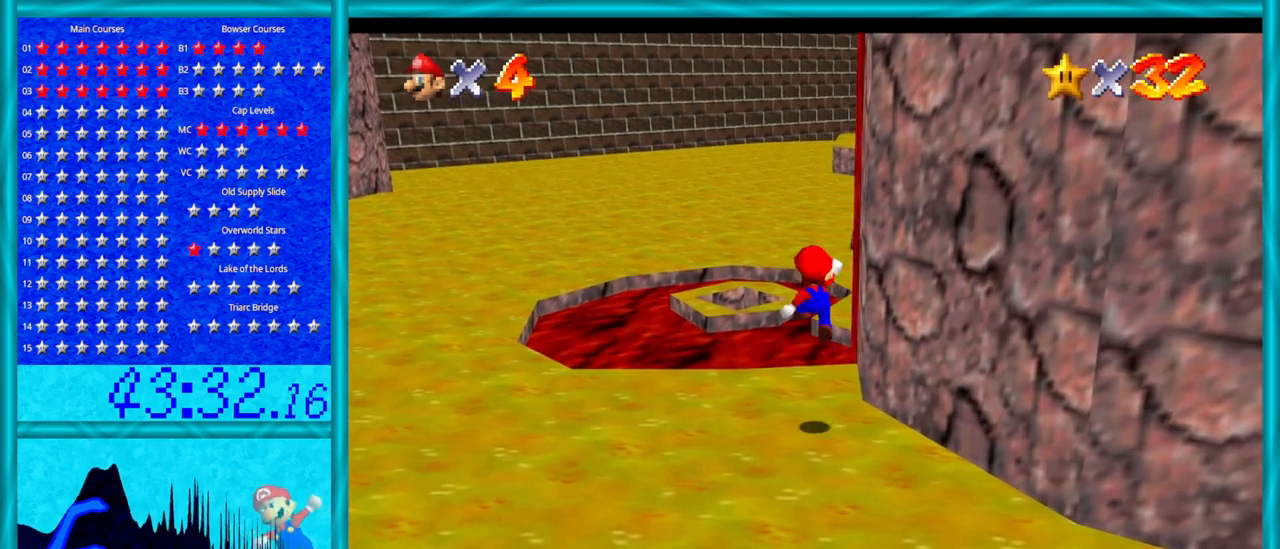
{"buttons": [], "left_stick": "down", "events": [[33, "B", "down"], [217, "left_stick", "up-left"], [250, "B", "up"], [283, "A", "up"], [350, "left_stick", "down"]]}
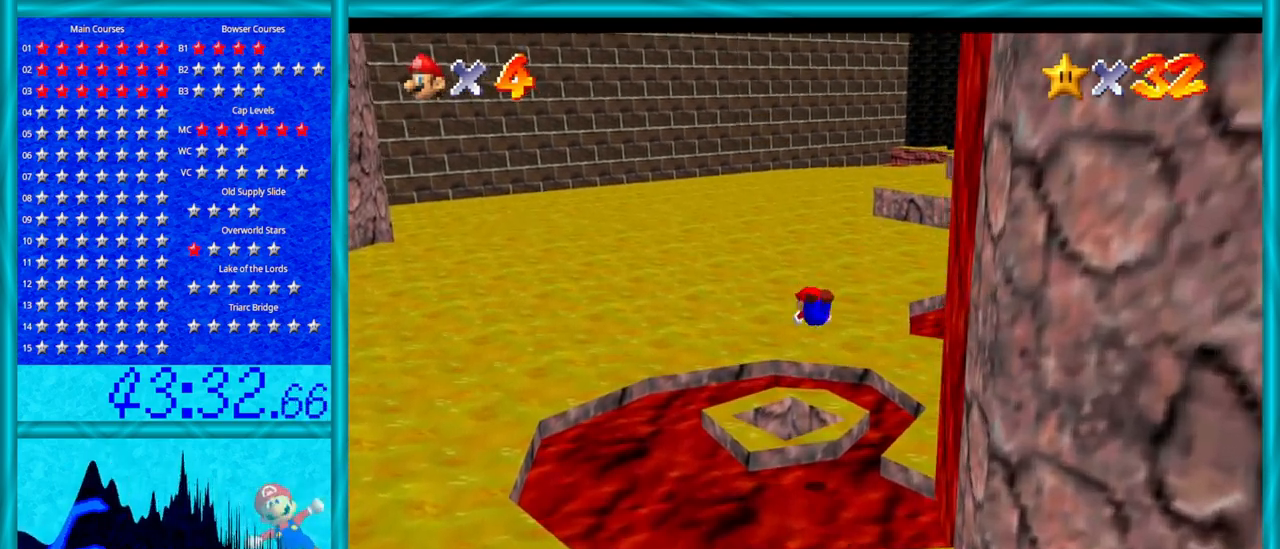
{"buttons": [], "left_stick": "down", "events": []}
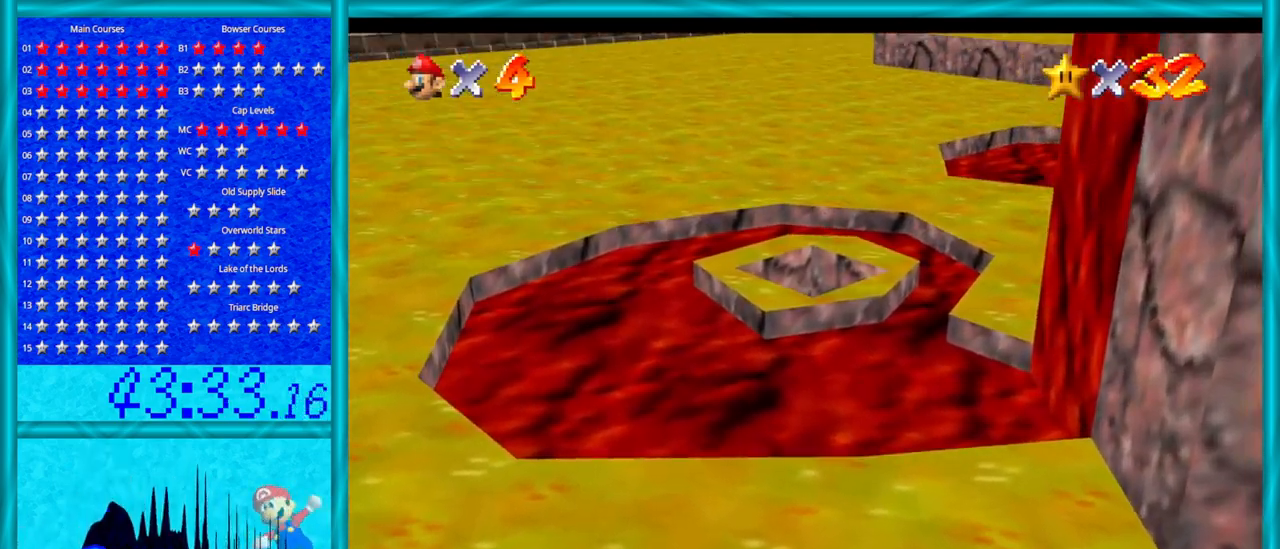
{"buttons": [], "left_stick": "center", "events": [[100, "left_stick", "center"]]}
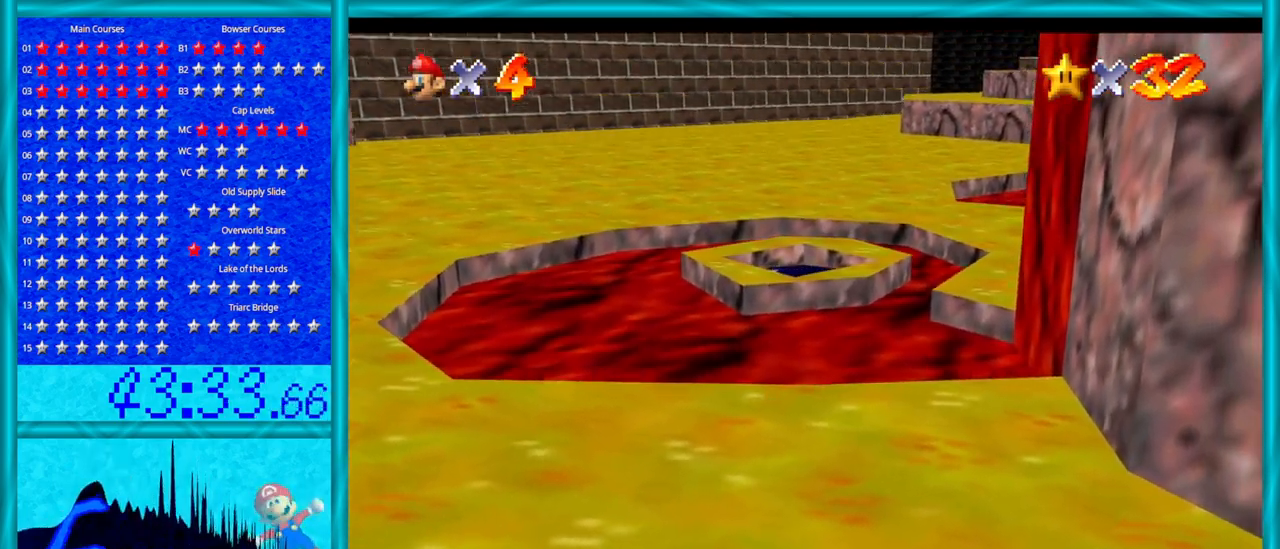
{"buttons": [], "left_stick": "center", "events": []}
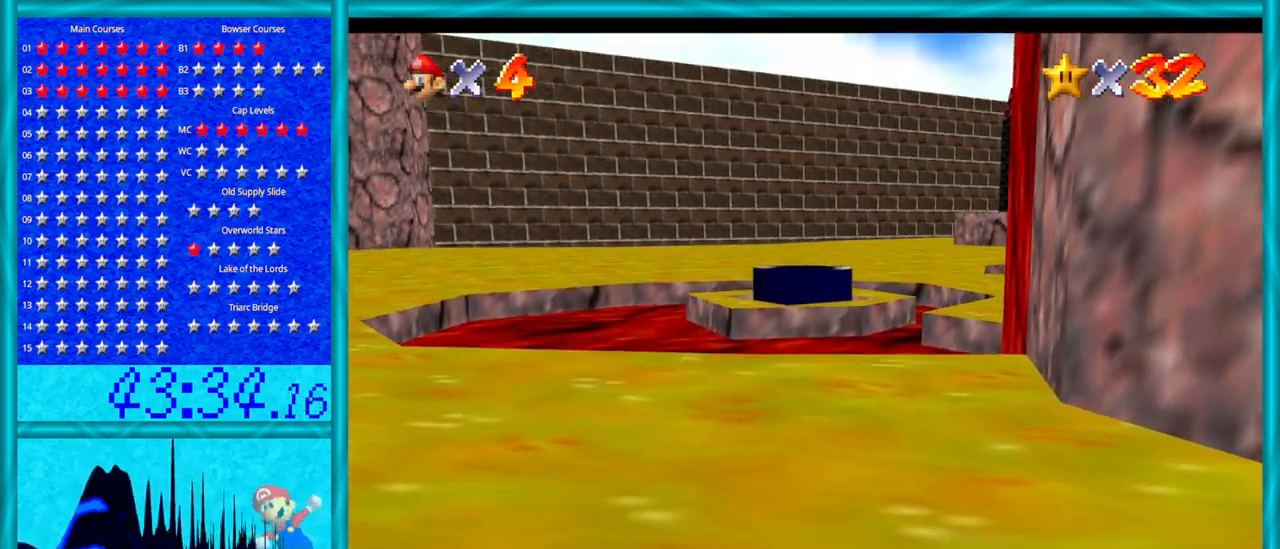
{"buttons": [], "left_stick": "center", "events": []}
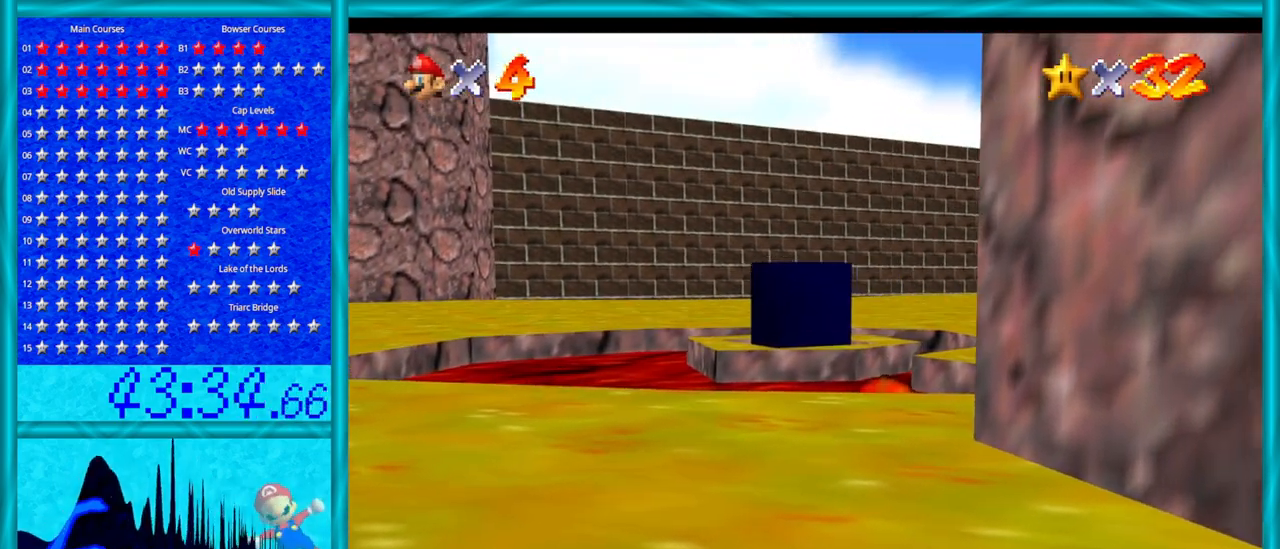
{"buttons": [], "left_stick": "center", "events": []}